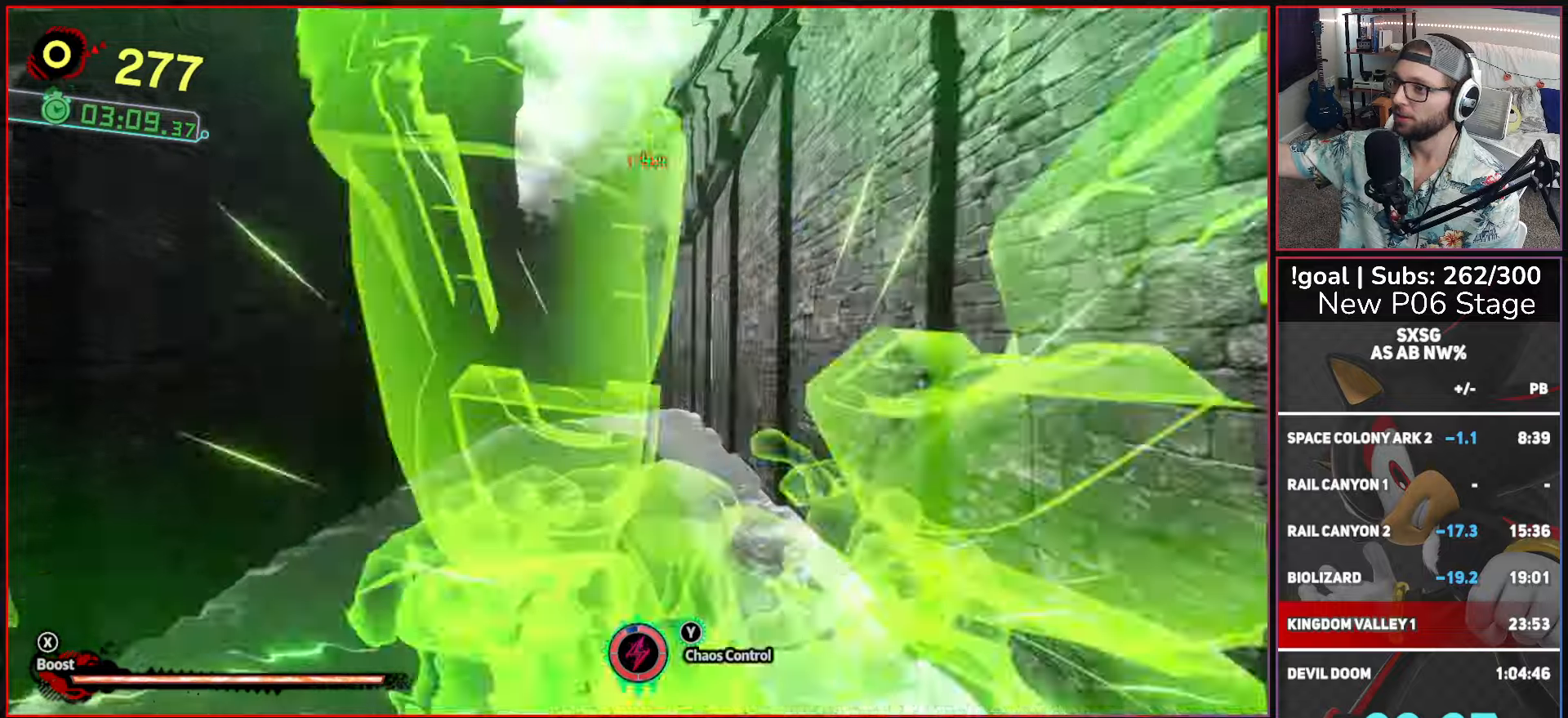
Gameplay with a controller (Xbox layout); each line is a JSON object with the inputs held at the frame after it. "events" lists button and stick changes between this image and that frame as [ms after this image, input, new state], when the widget could be followed in between.
{"buttons": [], "left_stick": "up", "right_stick": "center", "events": []}
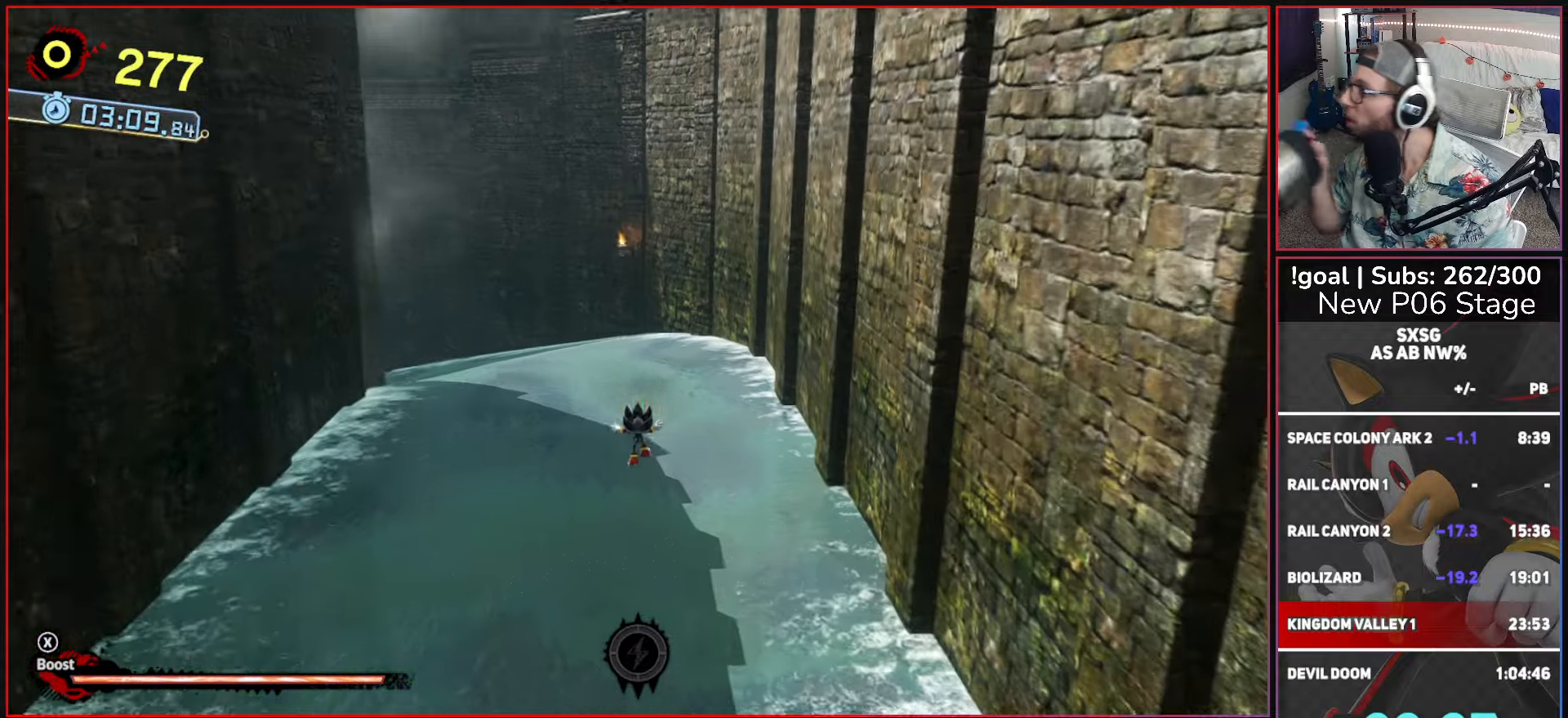
{"buttons": [], "left_stick": "up", "right_stick": "center", "events": []}
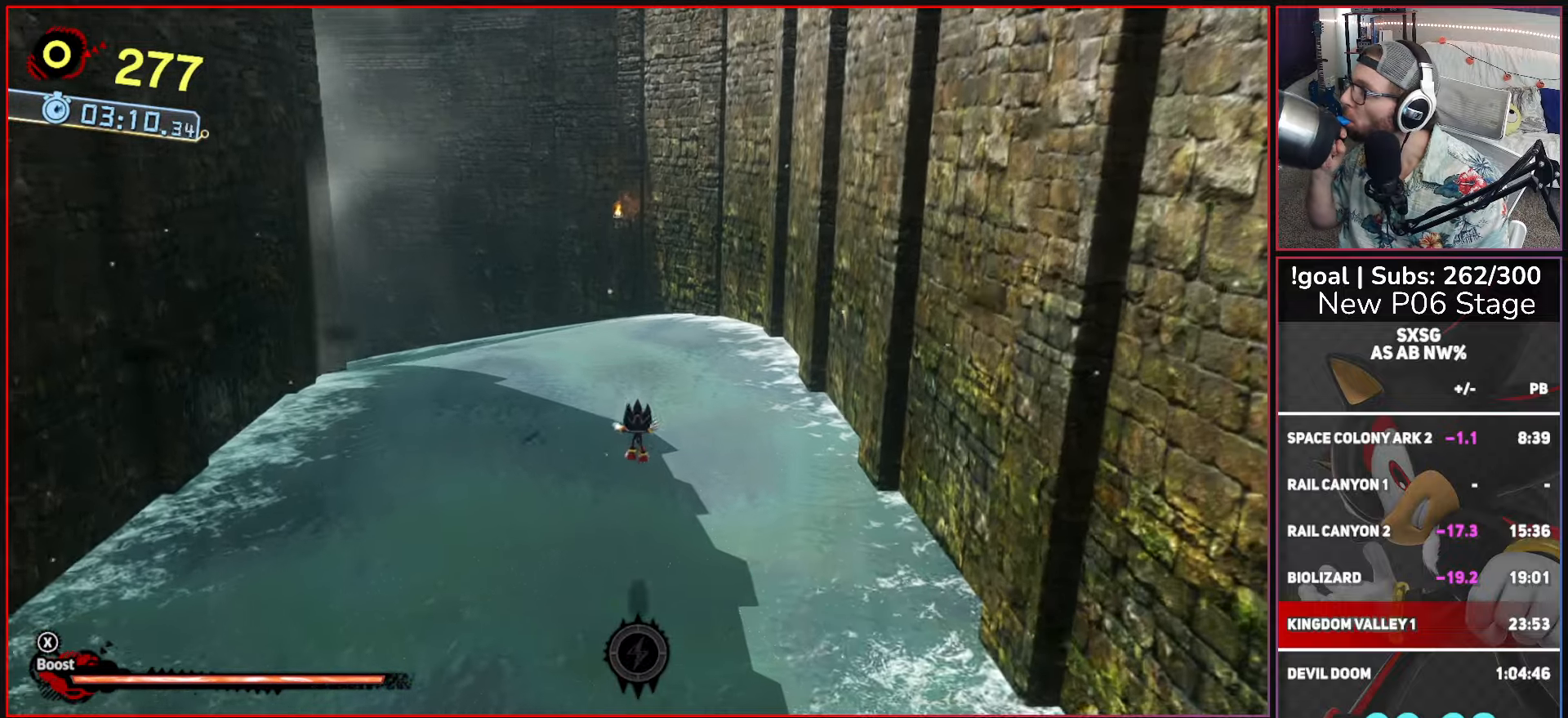
{"buttons": [], "left_stick": "right", "right_stick": "center", "events": [[66, "left_stick", "center"], [183, "left_stick", "right"]]}
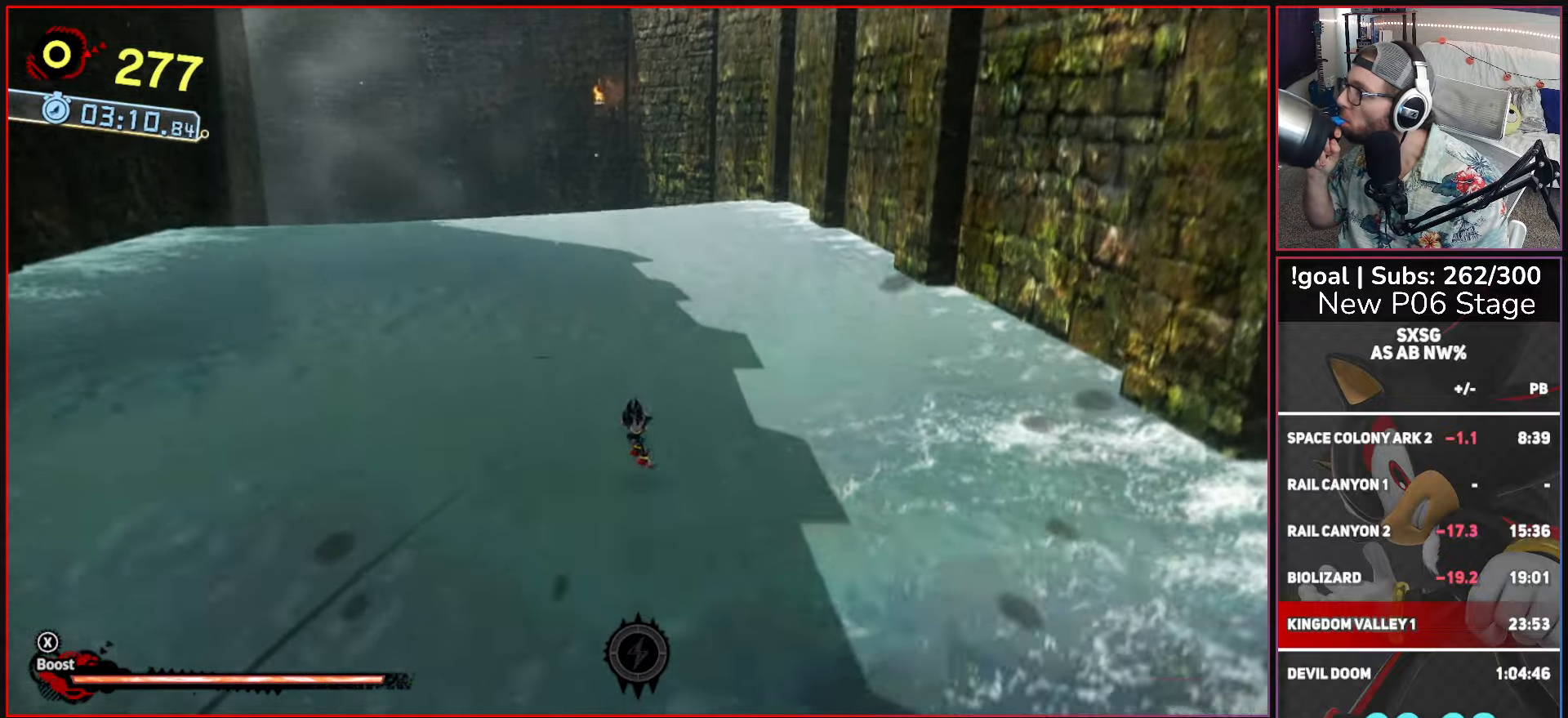
{"buttons": [], "left_stick": "left", "right_stick": "center", "events": [[83, "left_stick", "center"], [100, "X", "down"], [250, "X", "up"], [383, "left_stick", "left"]]}
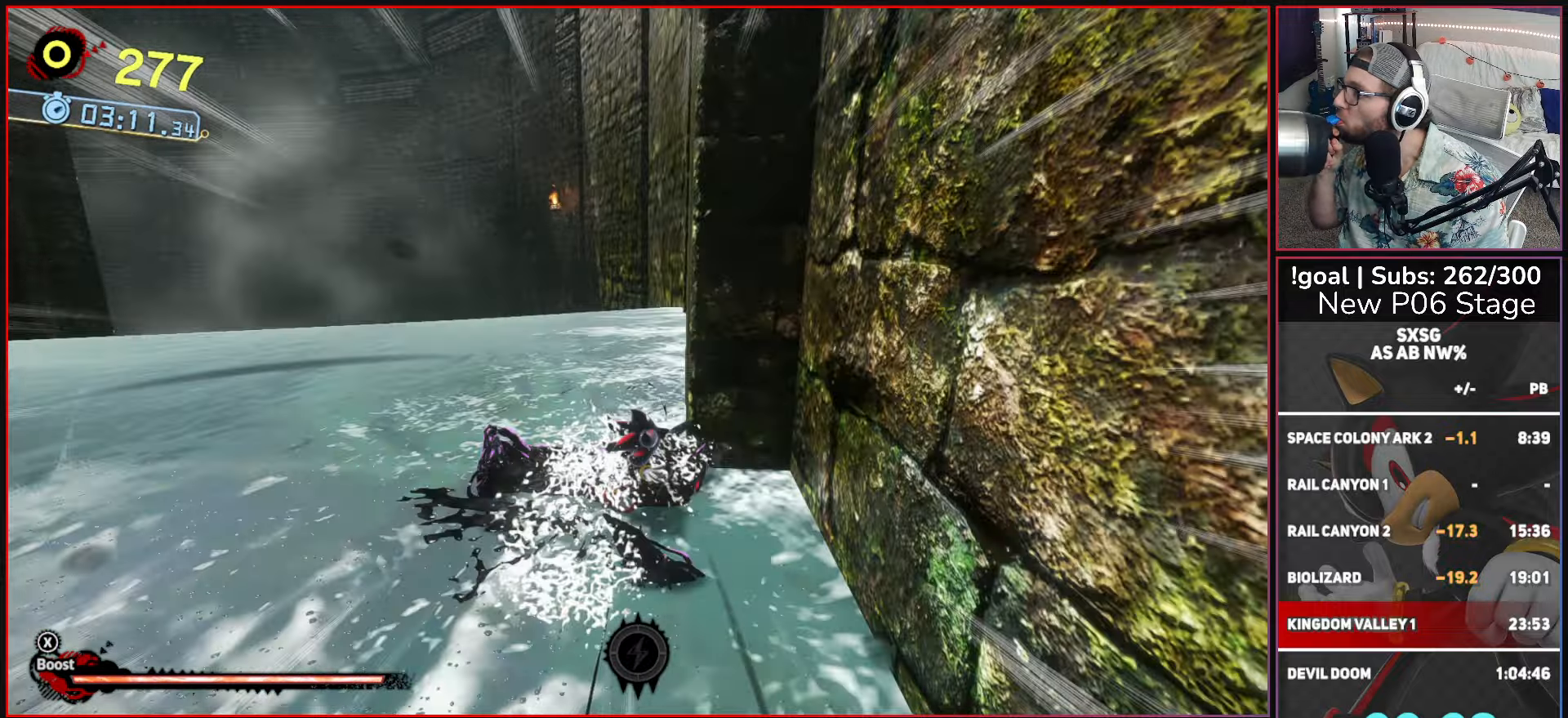
{"buttons": [], "left_stick": "left", "right_stick": "center", "events": [[200, "left_stick", "up-left"], [416, "left_stick", "left"]]}
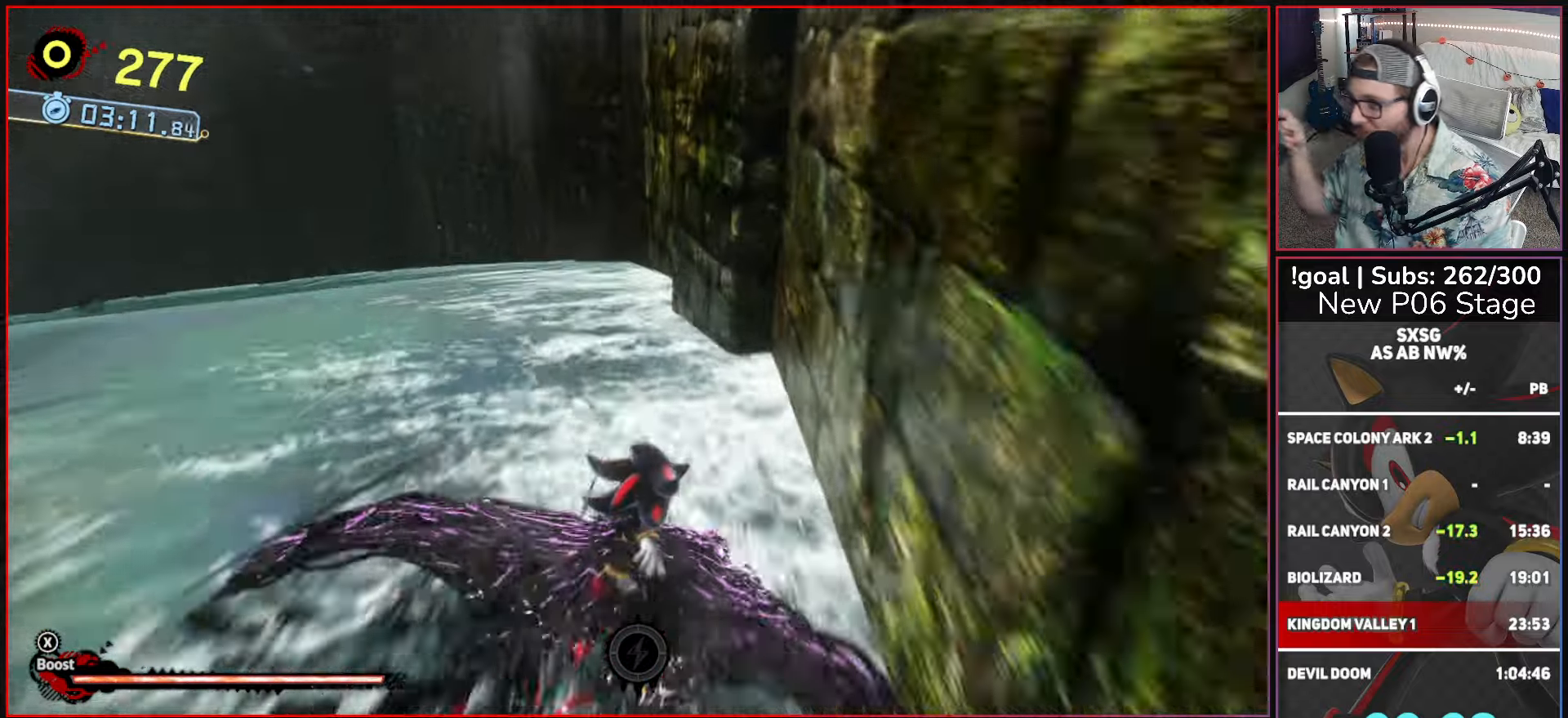
{"buttons": [], "left_stick": "left", "right_stick": "center", "events": []}
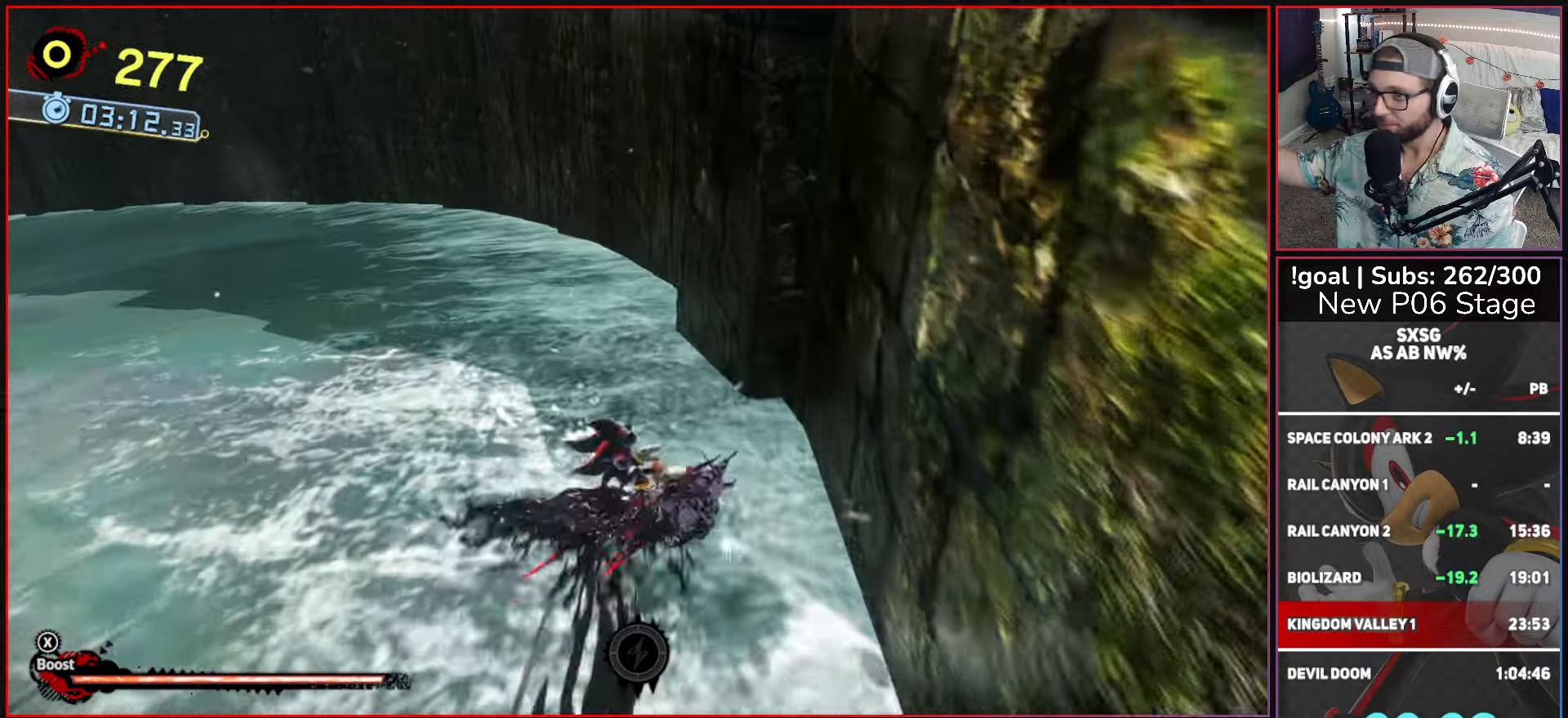
{"buttons": [], "left_stick": "left", "right_stick": "center", "events": []}
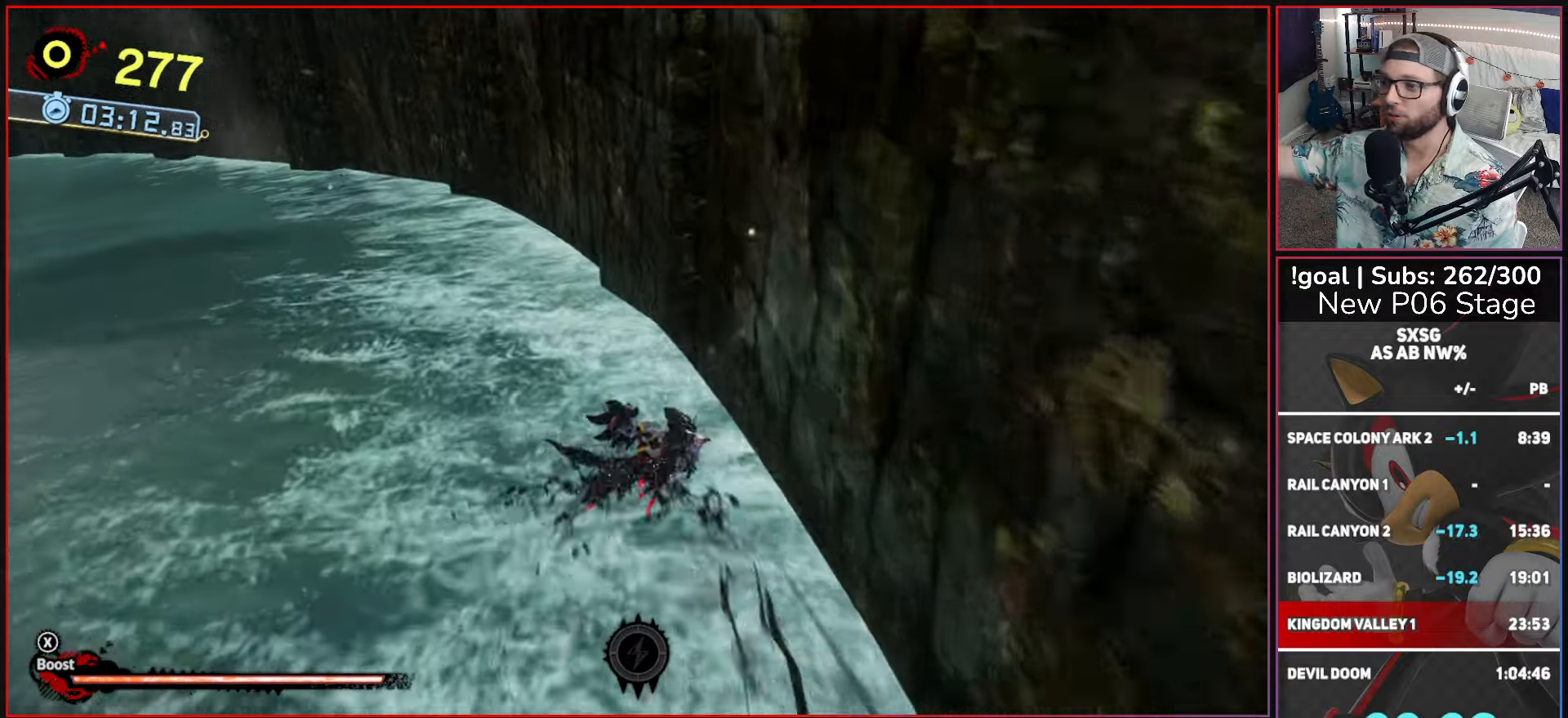
{"buttons": [], "left_stick": "left", "right_stick": "center", "events": []}
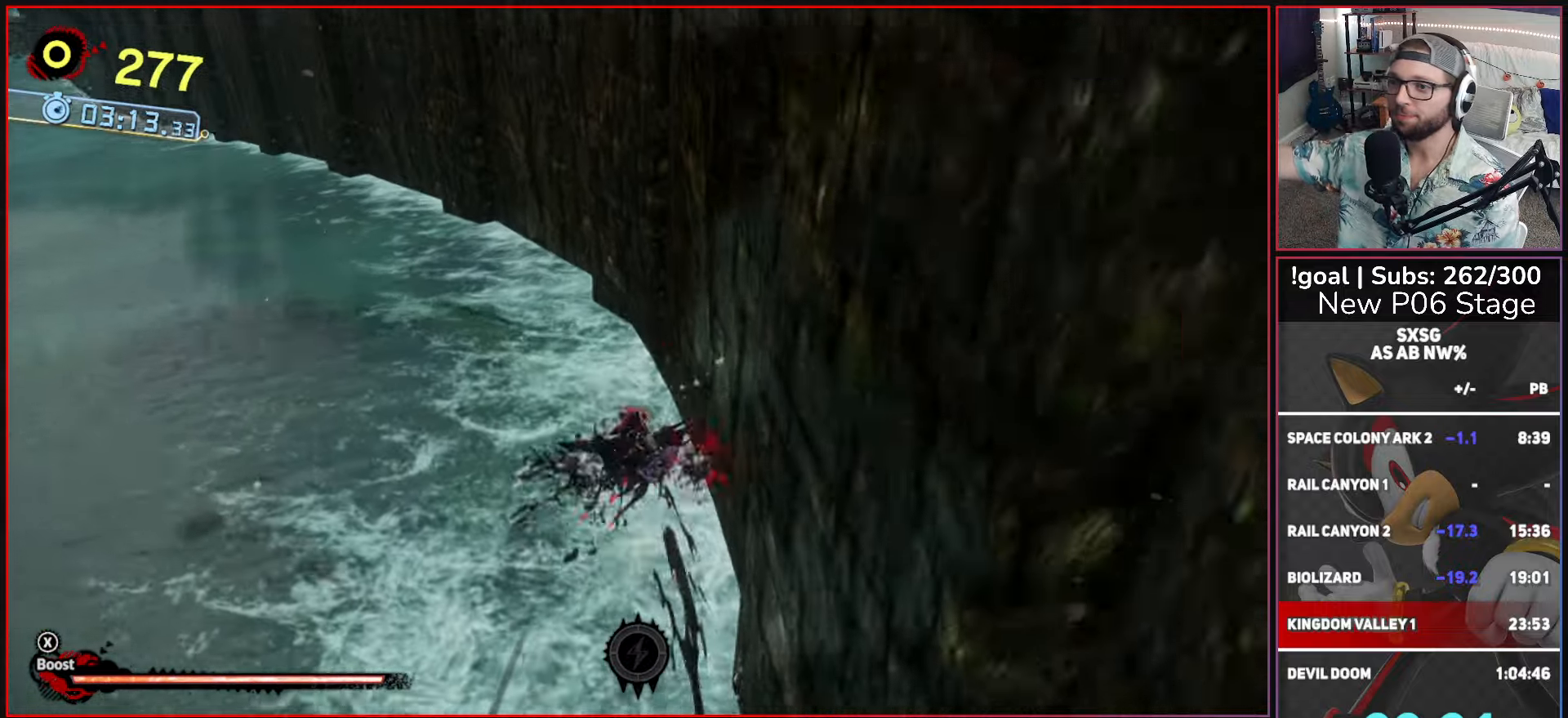
{"buttons": [], "left_stick": "up-left", "right_stick": "center", "events": [[350, "left_stick", "up-left"]]}
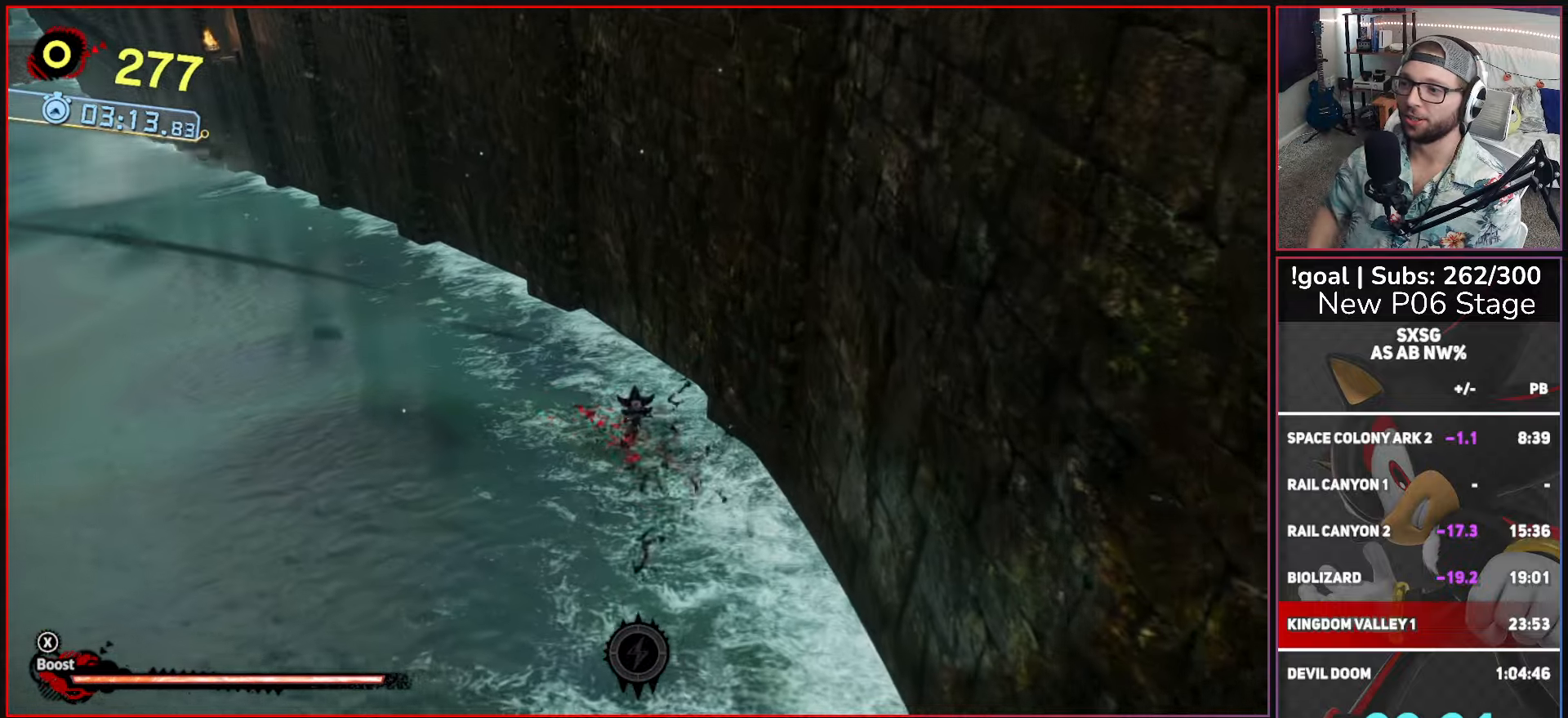
{"buttons": [], "left_stick": "up-left", "right_stick": "center", "events": []}
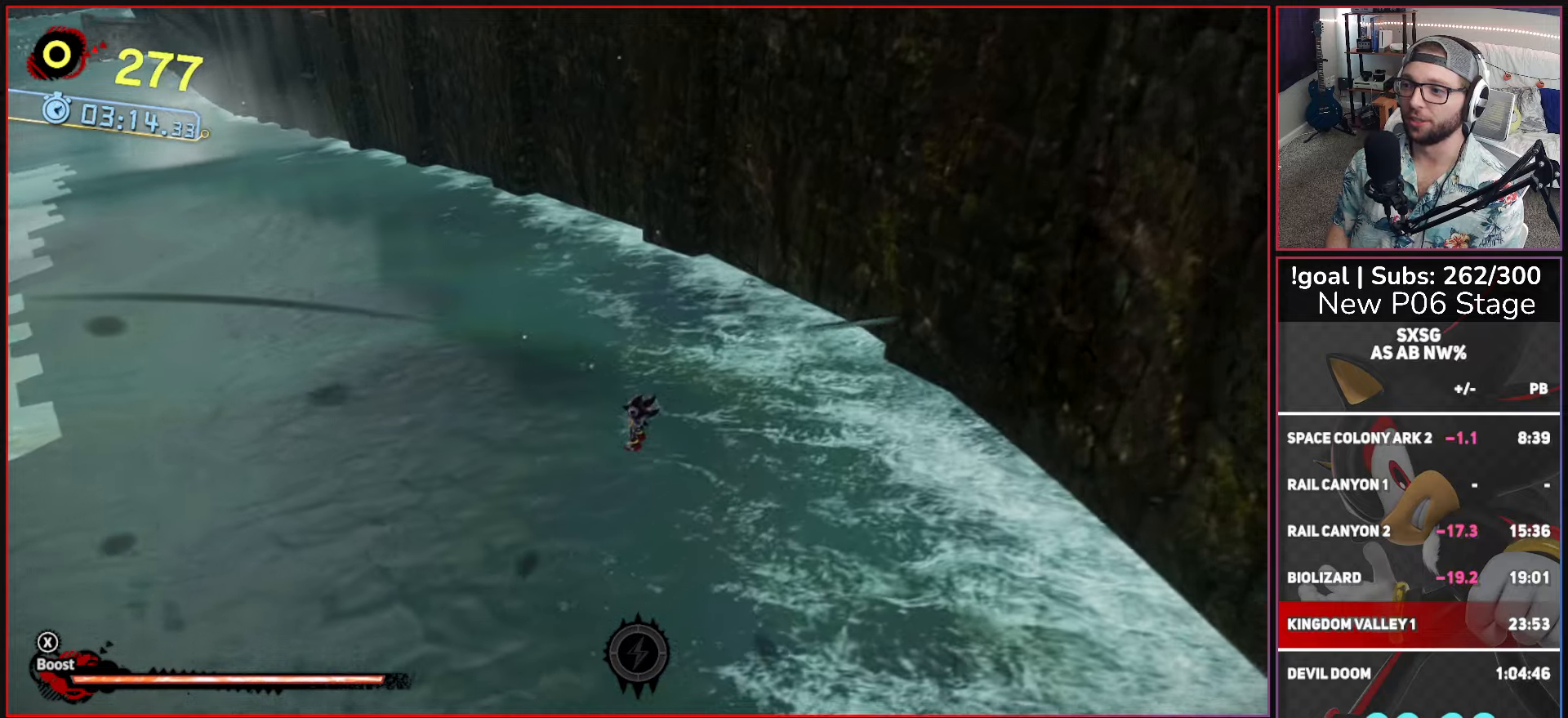
{"buttons": ["X"], "left_stick": "up-left", "right_stick": "center", "events": [[200, "X", "down"]]}
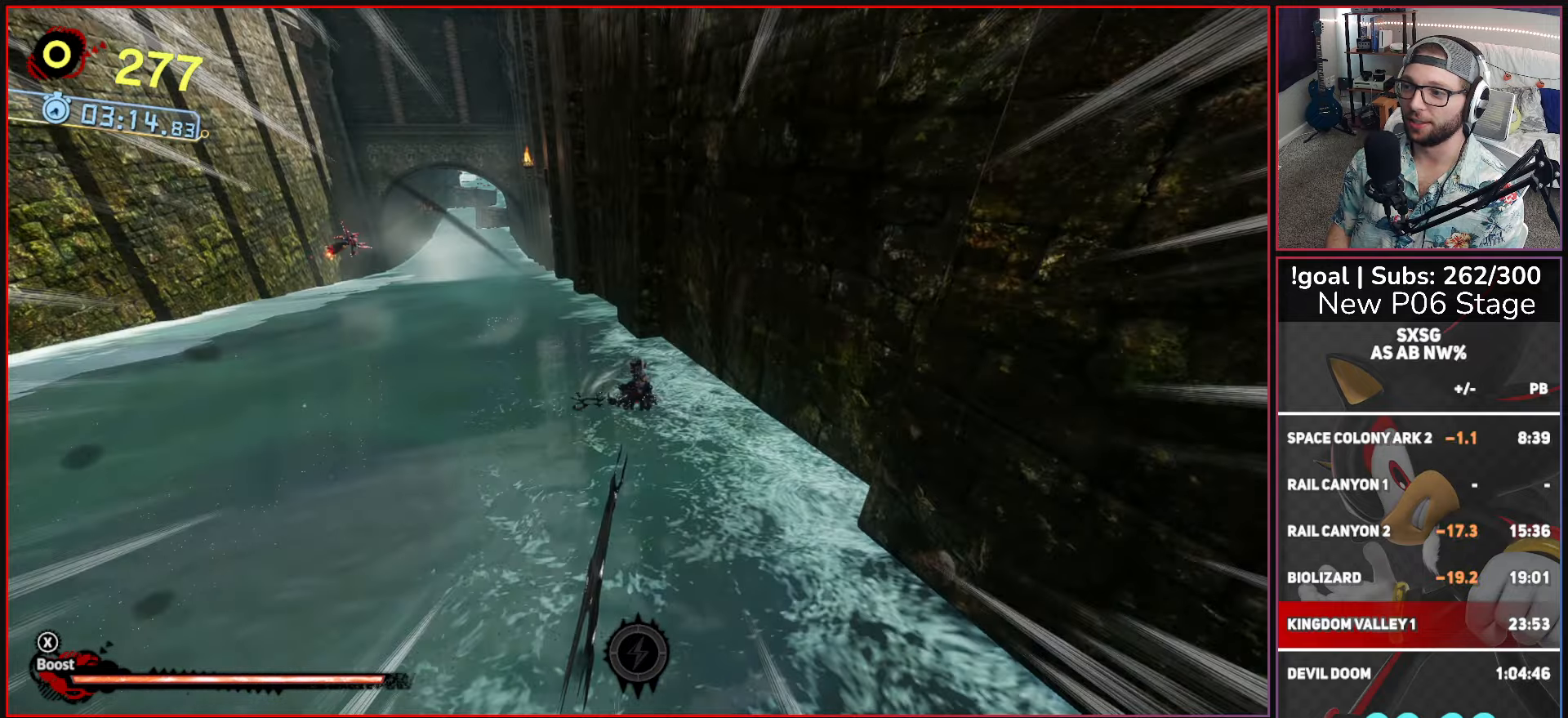
{"buttons": ["X"], "left_stick": "up-left", "right_stick": "center", "events": []}
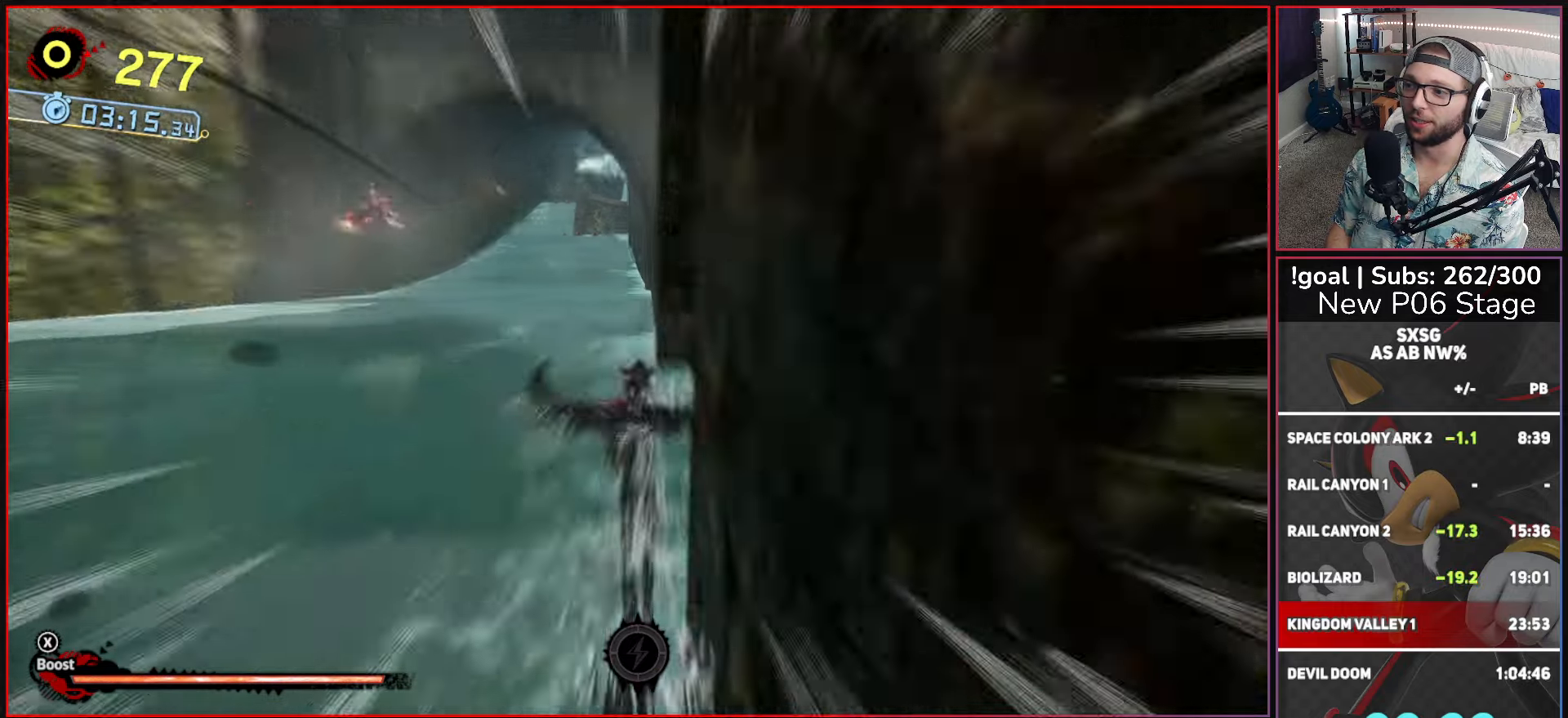
{"buttons": ["X"], "left_stick": "up", "right_stick": "center", "events": [[483, "left_stick", "up"]]}
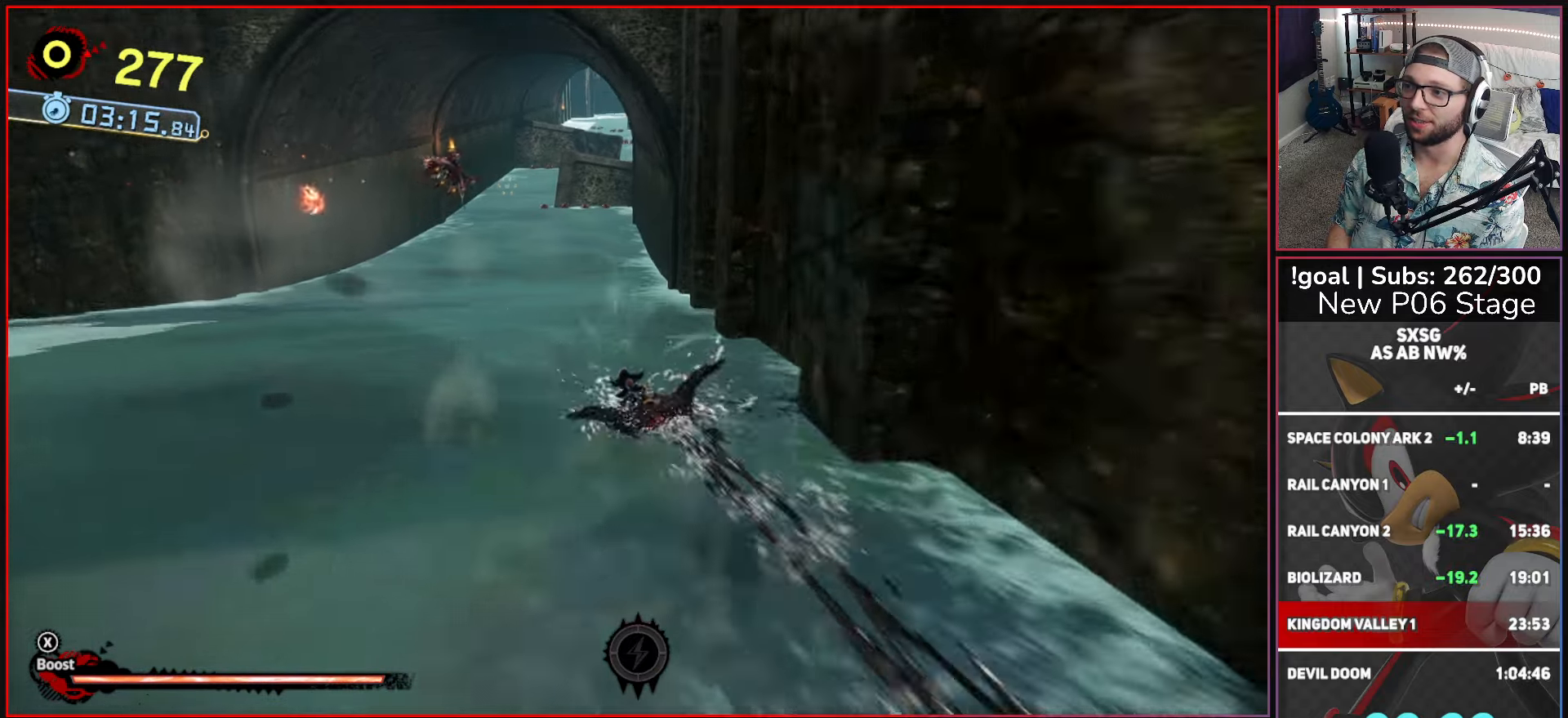
{"buttons": ["X", "L2"], "left_stick": "up-left", "right_stick": "center", "events": [[267, "left_stick", "up-left"], [450, "L2", "down"]]}
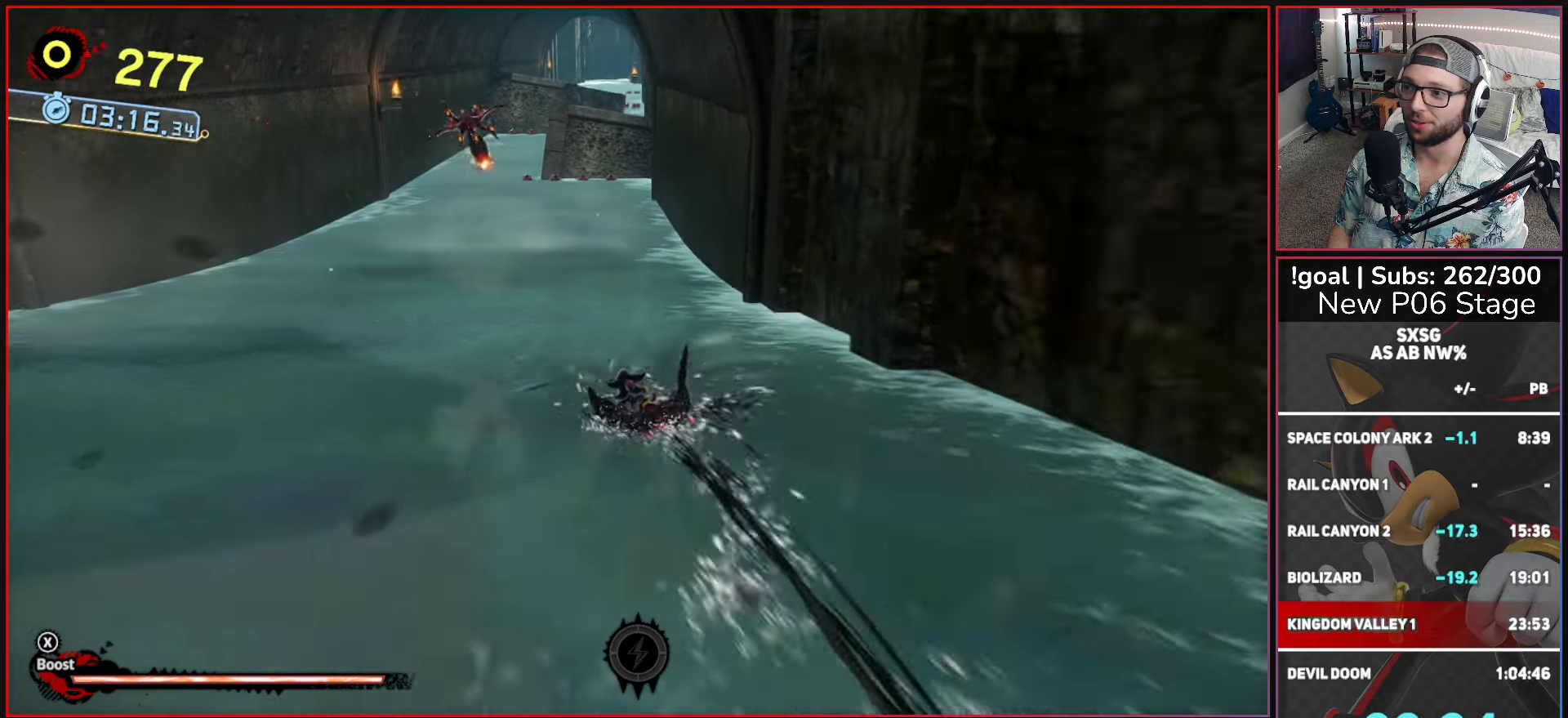
{"buttons": ["X", "L2"], "left_stick": "up-left", "right_stick": "center", "events": [[417, "L2", "up"], [483, "L2", "down"]]}
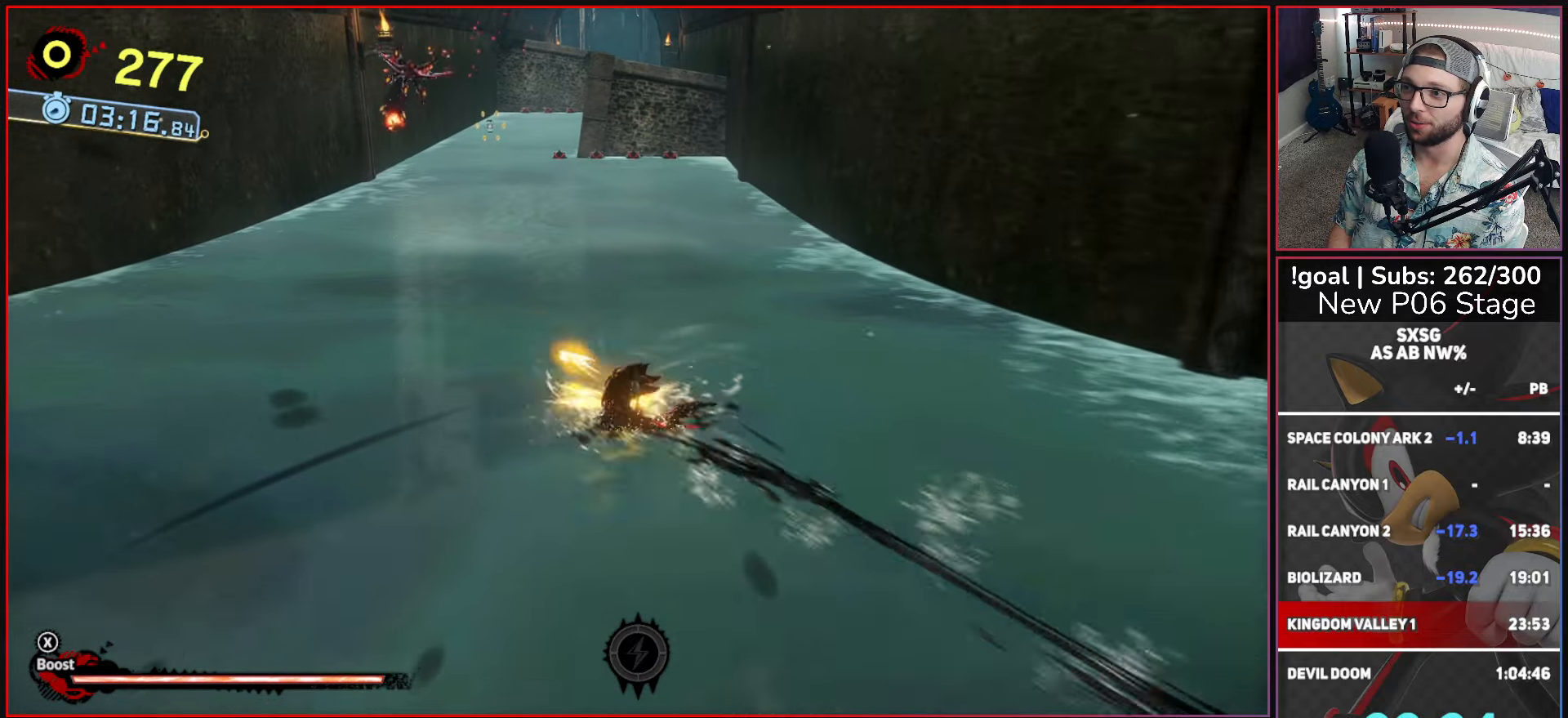
{"buttons": ["X"], "left_stick": "up-left", "right_stick": "center", "events": [[183, "L2", "up"], [183, "left_stick", "up"], [433, "left_stick", "up-left"]]}
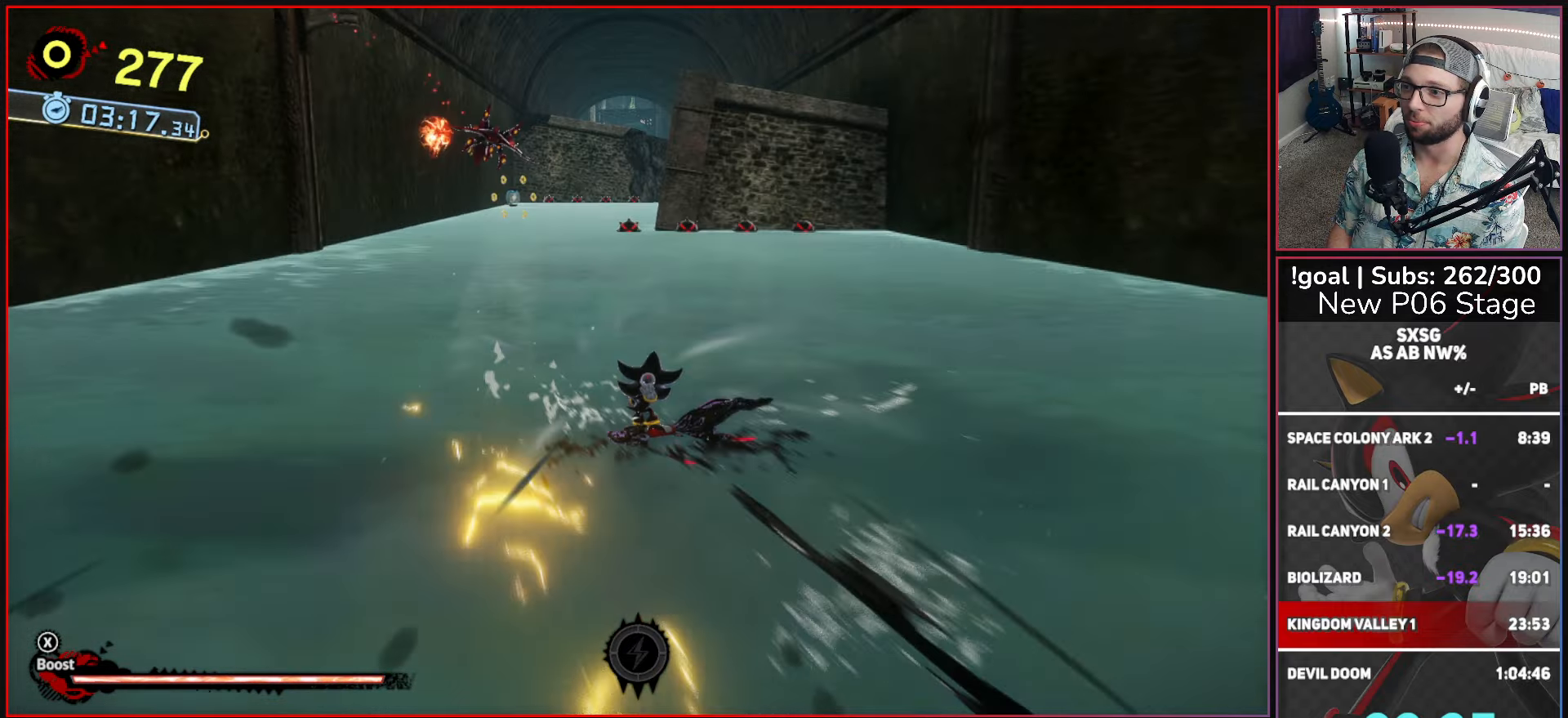
{"buttons": ["X"], "left_stick": "up", "right_stick": "center", "events": [[183, "left_stick", "up"]]}
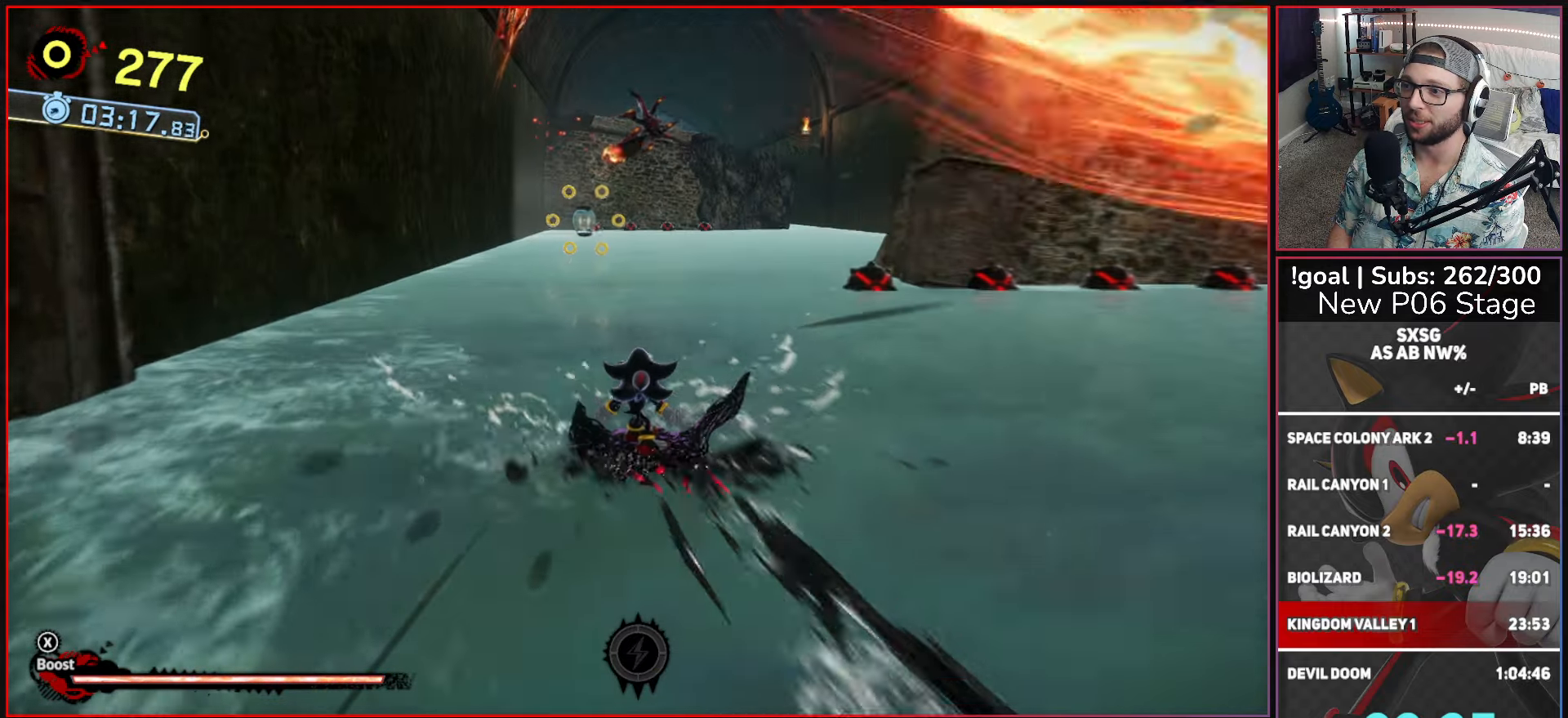
{"buttons": ["A", "X"], "left_stick": "up-right", "right_stick": "center", "events": [[400, "A", "down"], [450, "left_stick", "up-right"]]}
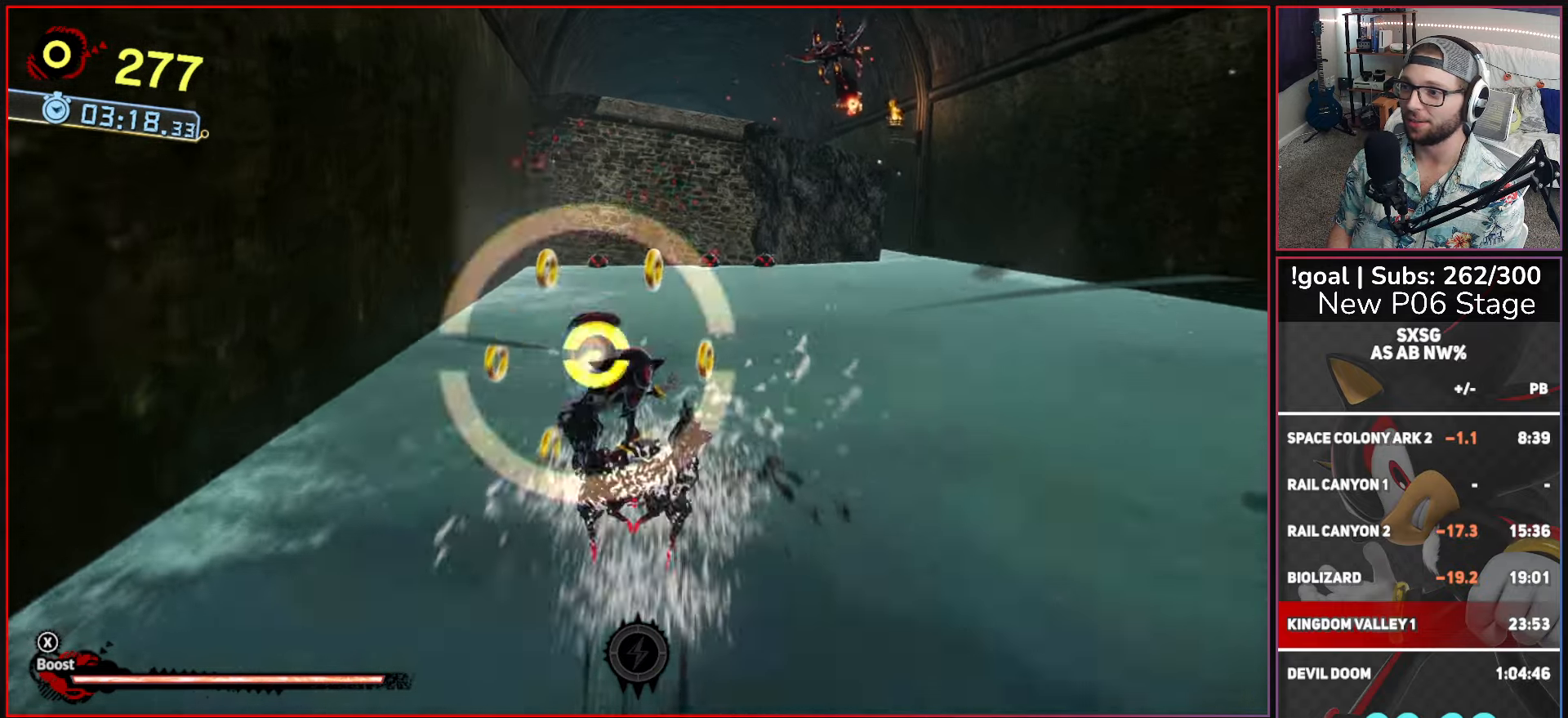
{"buttons": [], "left_stick": "right", "right_stick": "center", "events": [[33, "A", "up"], [100, "X", "up"], [233, "left_stick", "right"]]}
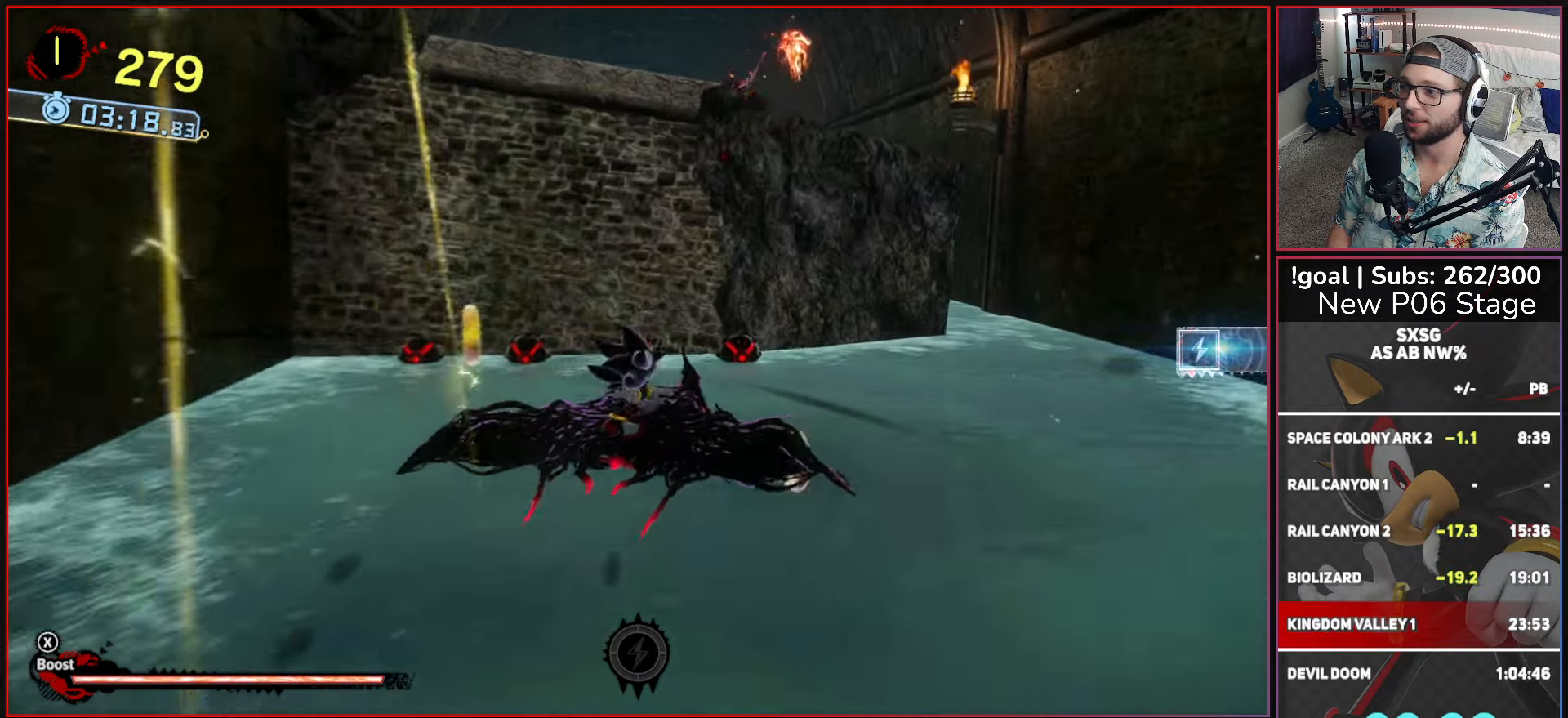
{"buttons": [], "left_stick": "up", "right_stick": "center", "events": [[450, "left_stick", "up"]]}
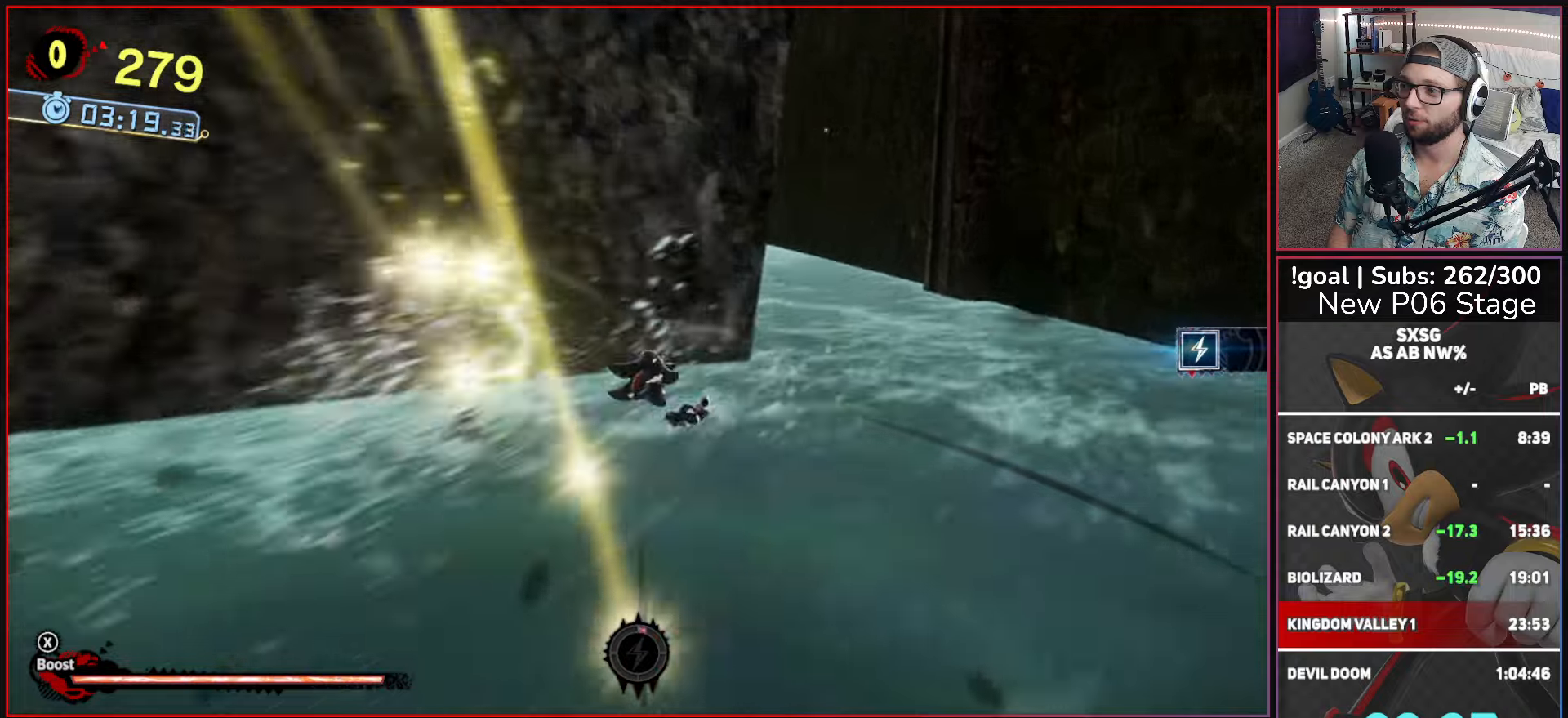
{"buttons": [], "left_stick": "up-left", "right_stick": "center", "events": [[17, "left_stick", "up-left"]]}
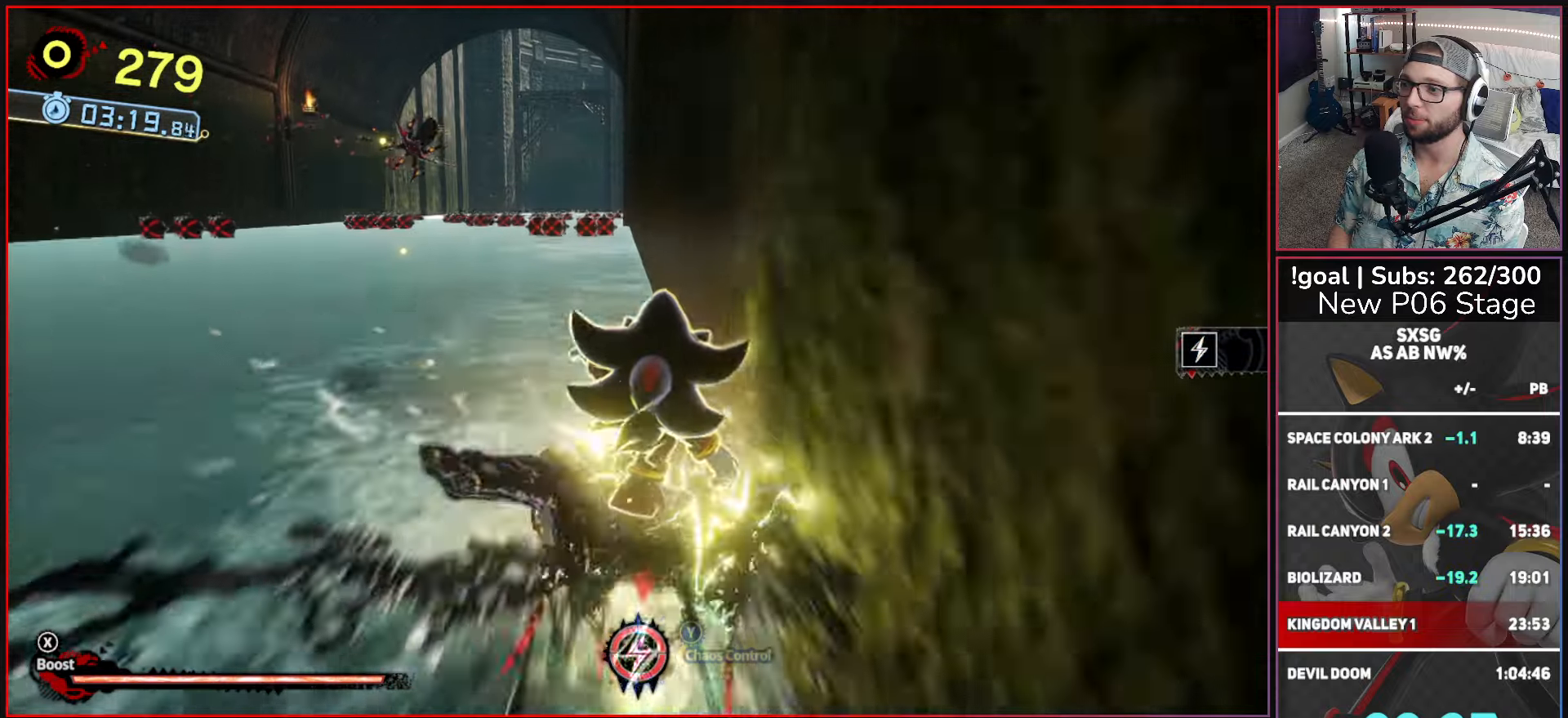
{"buttons": ["X"], "left_stick": "up", "right_stick": "center", "events": [[100, "X", "down"], [450, "left_stick", "up"]]}
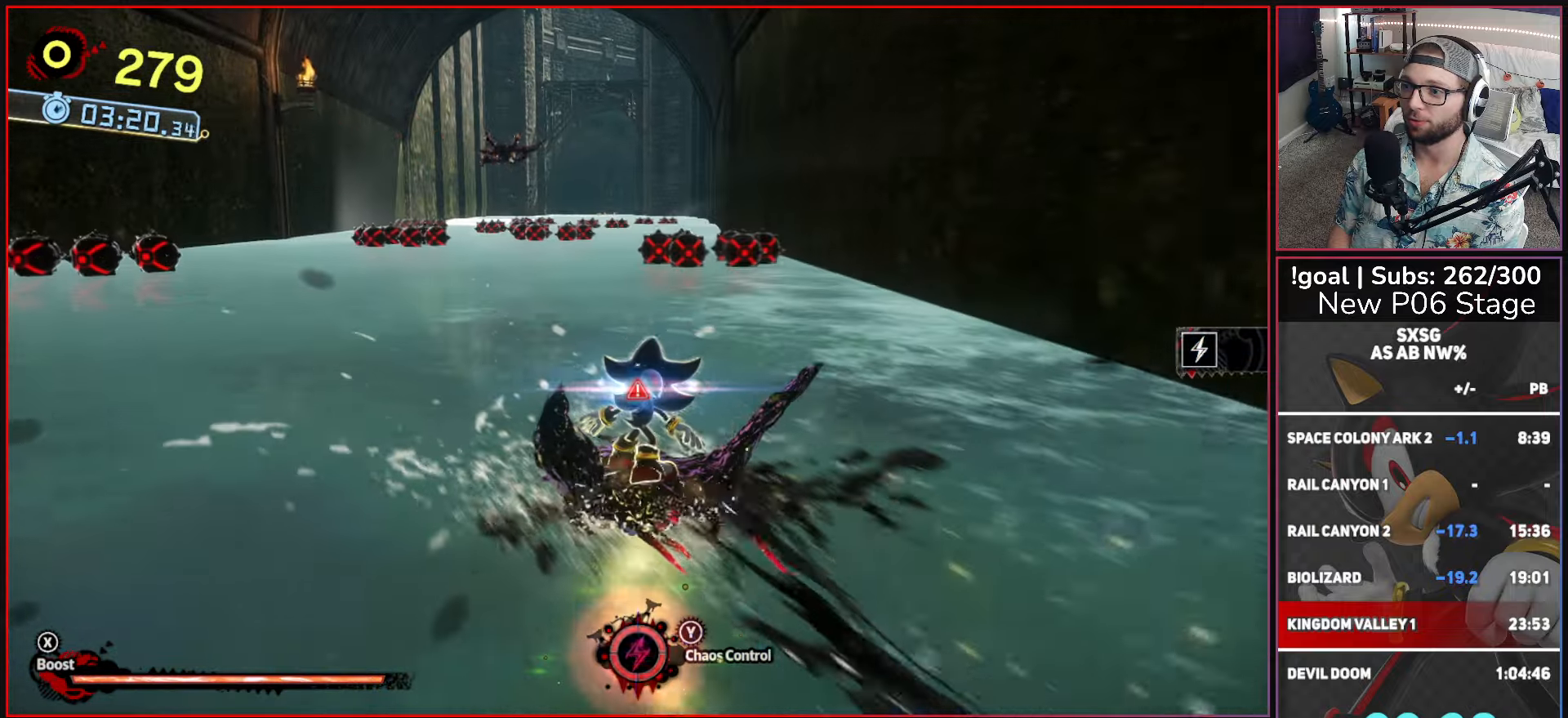
{"buttons": ["X"], "left_stick": "up-right", "right_stick": "center", "events": [[84, "left_stick", "up-right"]]}
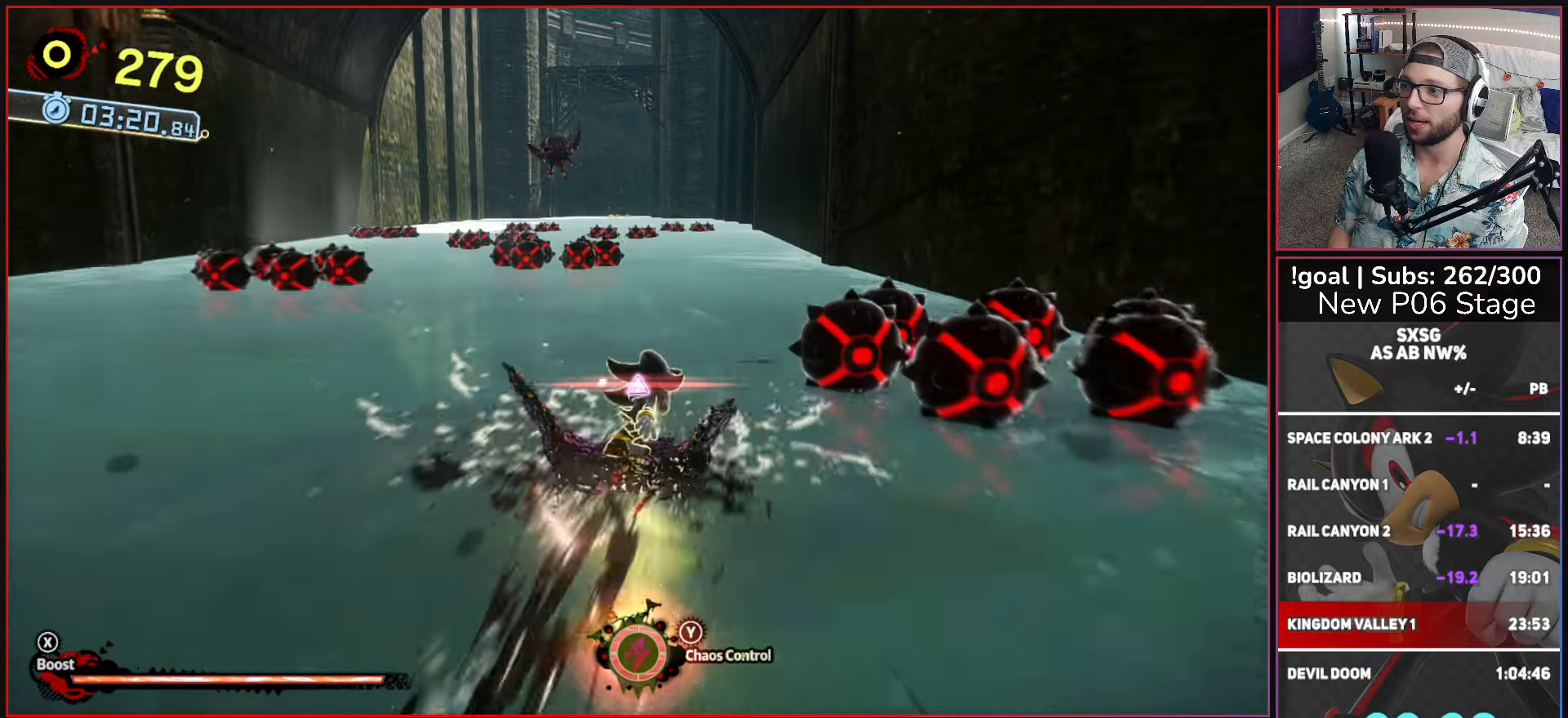
{"buttons": ["X", "L2"], "left_stick": "up", "right_stick": "center", "events": [[84, "left_stick", "up"], [384, "L2", "down"]]}
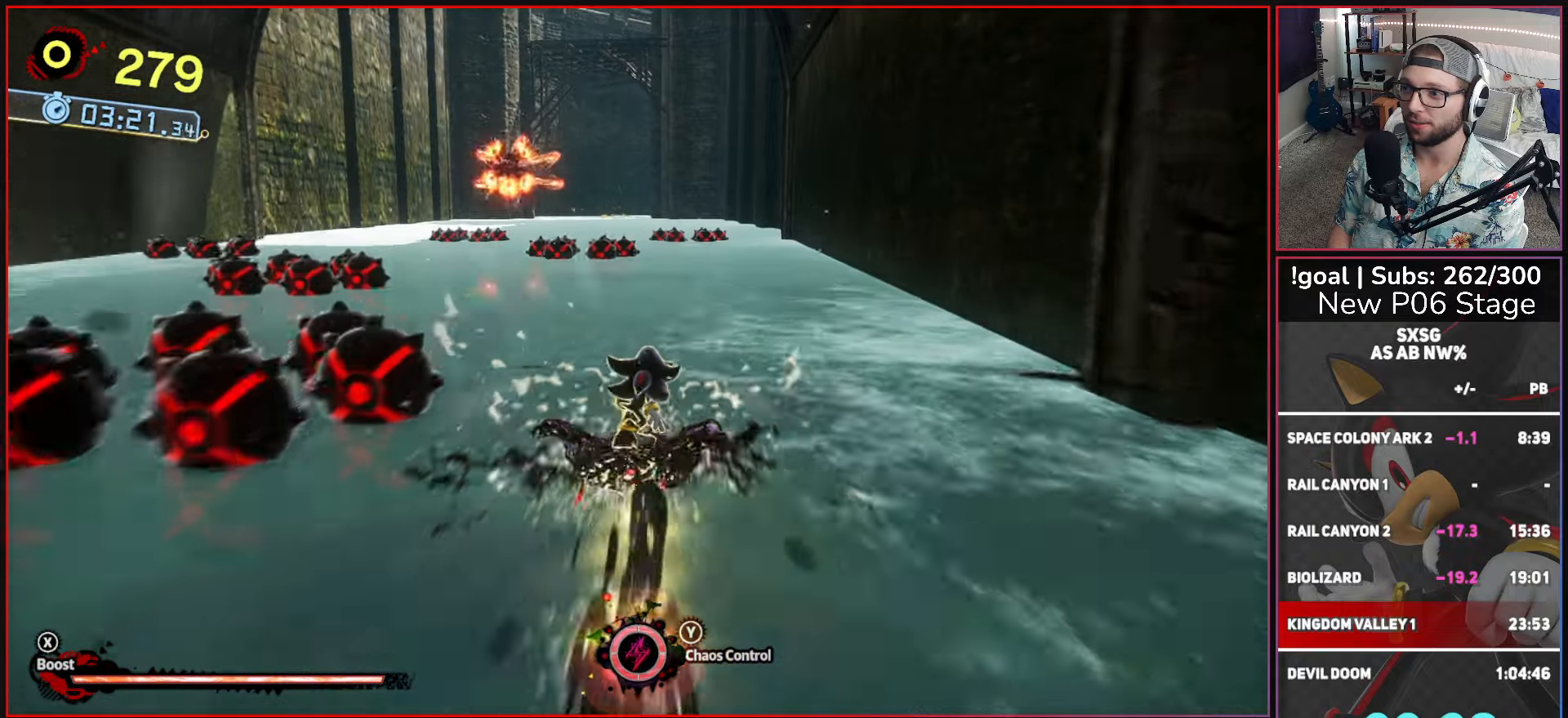
{"buttons": ["X"], "left_stick": "up", "right_stick": "center", "events": [[34, "left_stick", "up-right"], [134, "L2", "up"], [234, "left_stick", "up"]]}
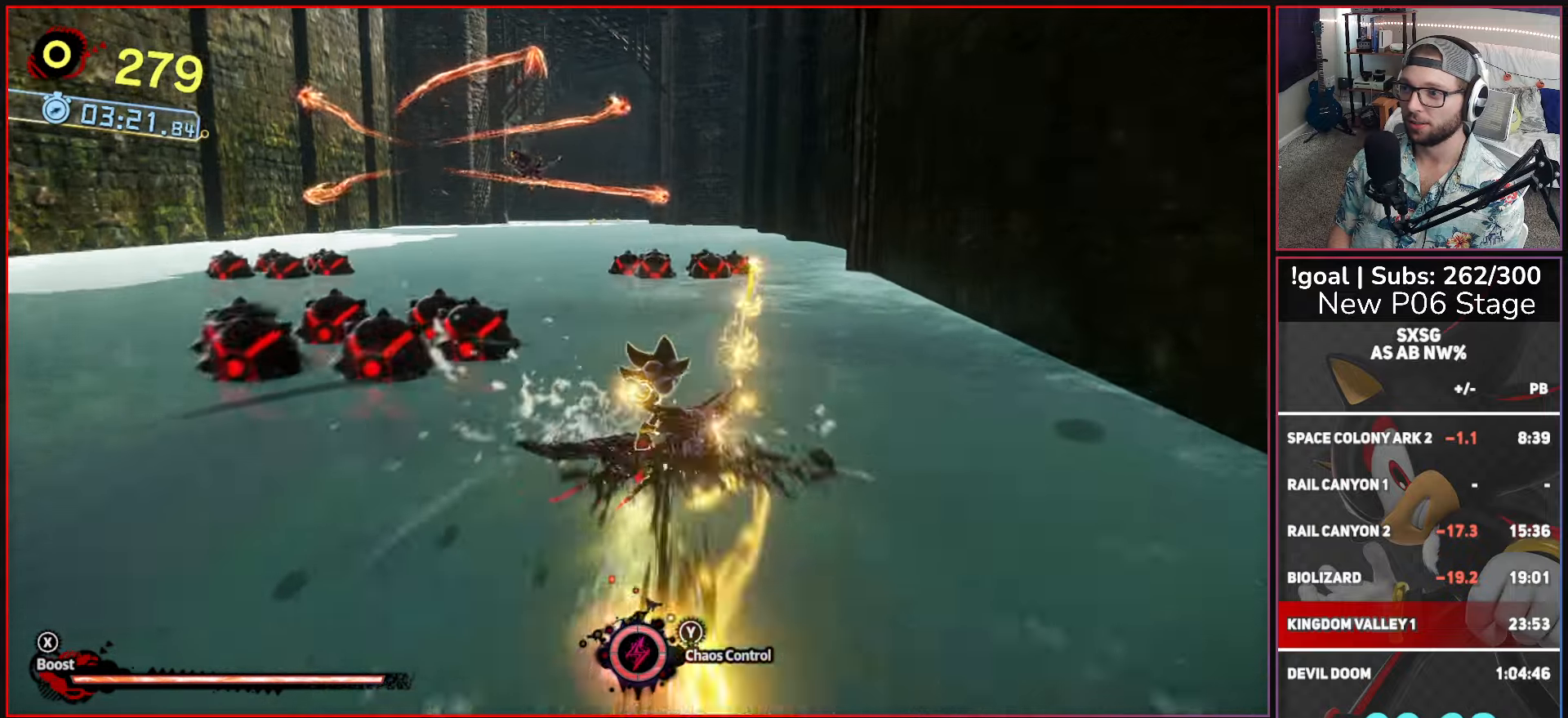
{"buttons": [], "left_stick": "up-left", "right_stick": "center", "events": [[34, "left_stick", "up-left"], [117, "L2", "down"], [400, "L2", "up"], [400, "X", "up"]]}
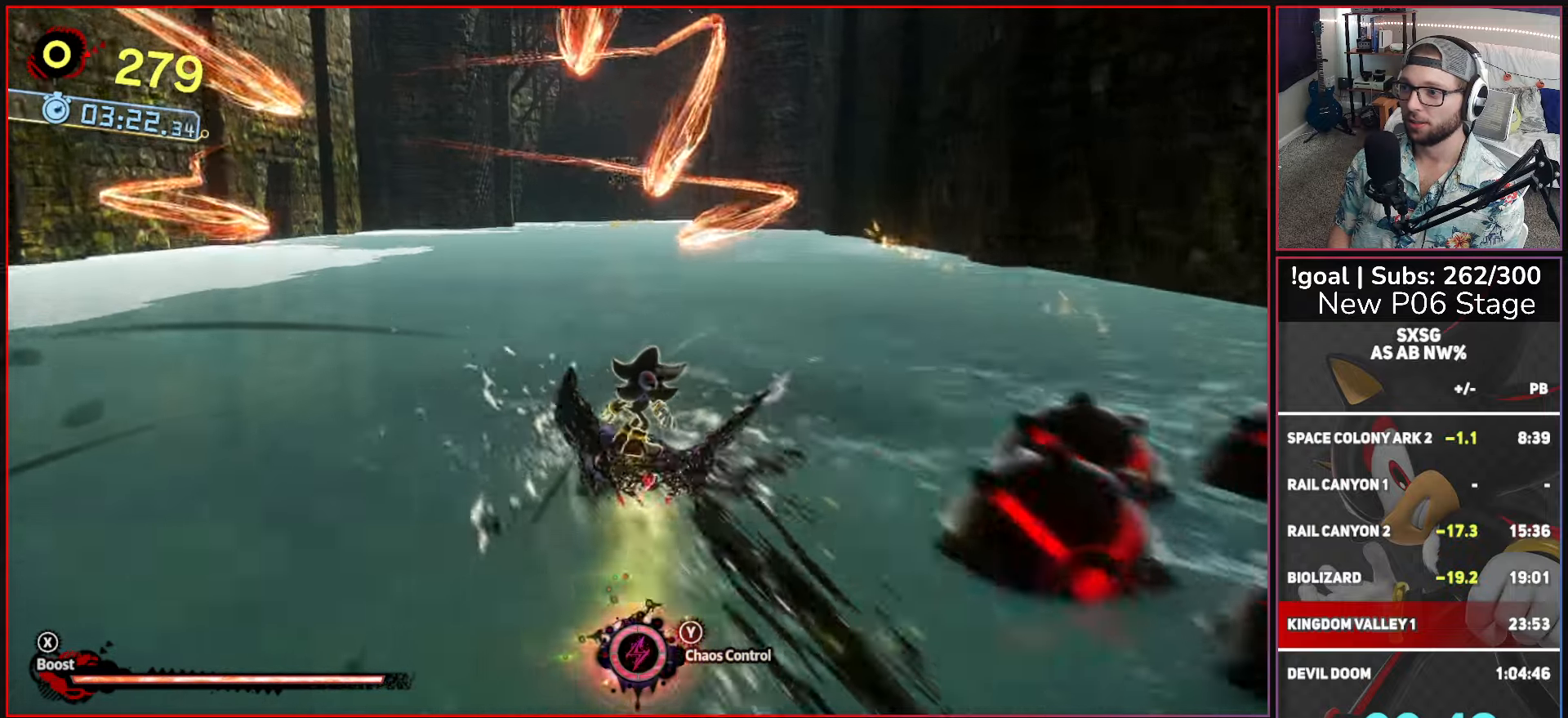
{"buttons": [], "left_stick": "up", "right_stick": "center", "events": [[284, "left_stick", "up"]]}
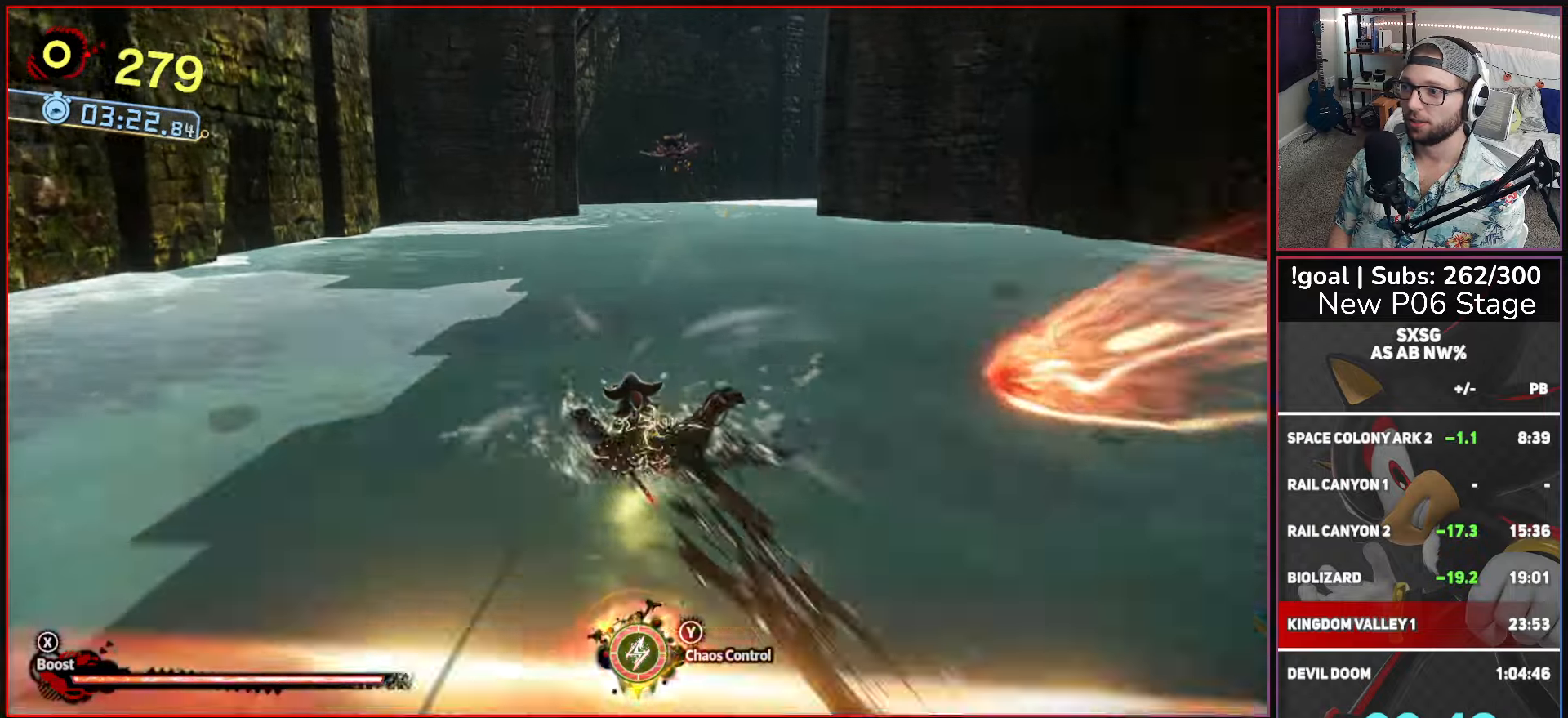
{"buttons": ["X"], "left_stick": "up-right", "right_stick": "center", "events": [[134, "left_stick", "up-right"], [384, "X", "down"]]}
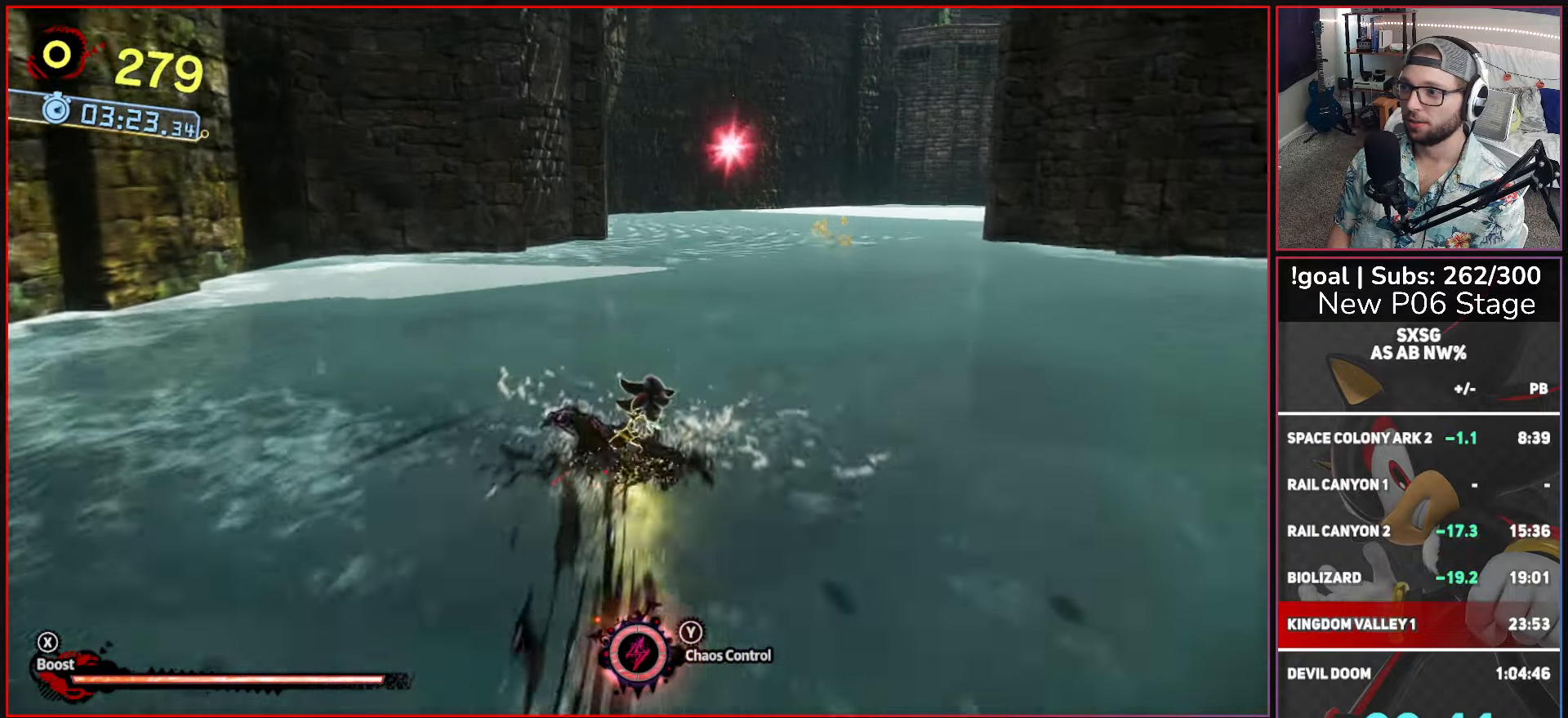
{"buttons": [], "left_stick": "up-right", "right_stick": "center", "events": [[100, "X", "up"], [184, "Y", "down"], [317, "Y", "up"]]}
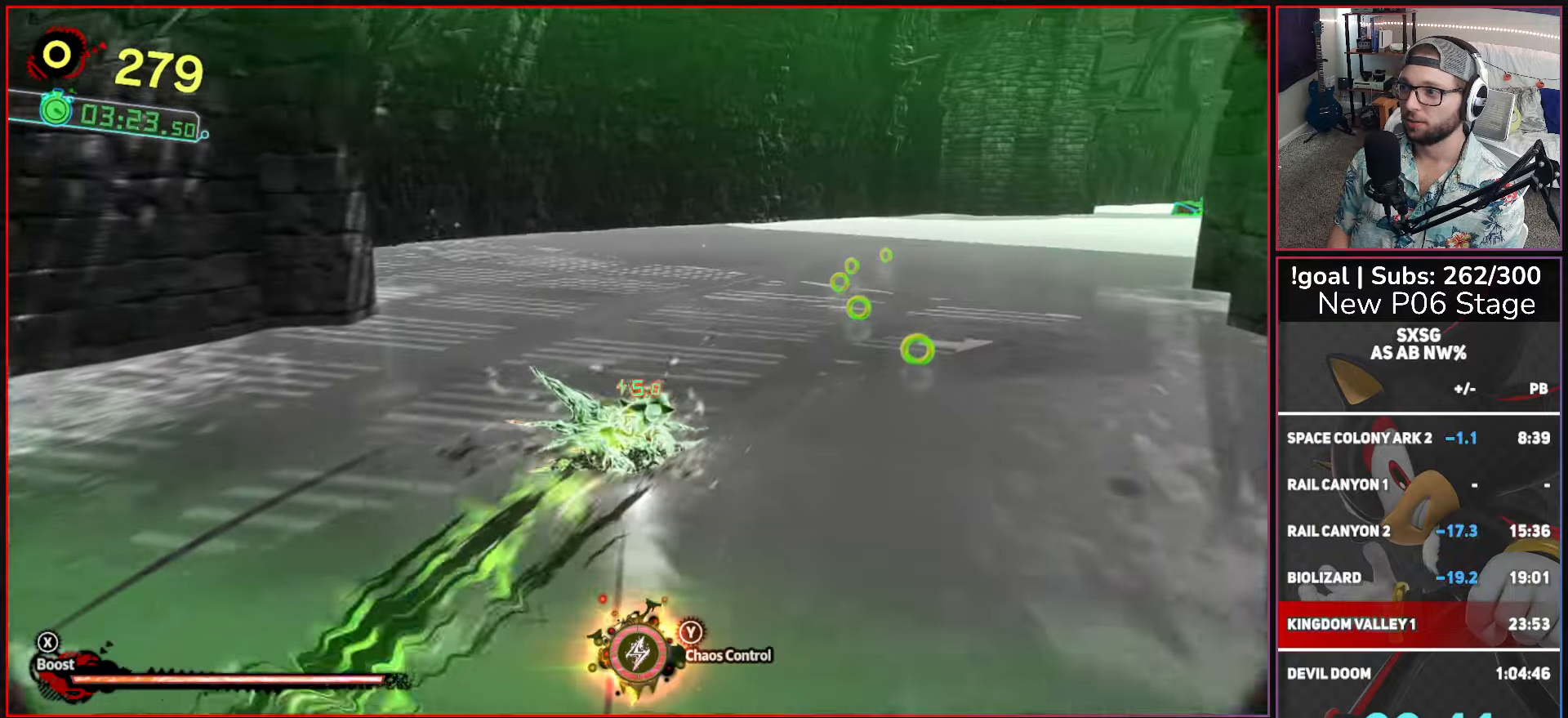
{"buttons": [], "left_stick": "up-right", "right_stick": "right", "events": [[100, "right_stick", "right"]]}